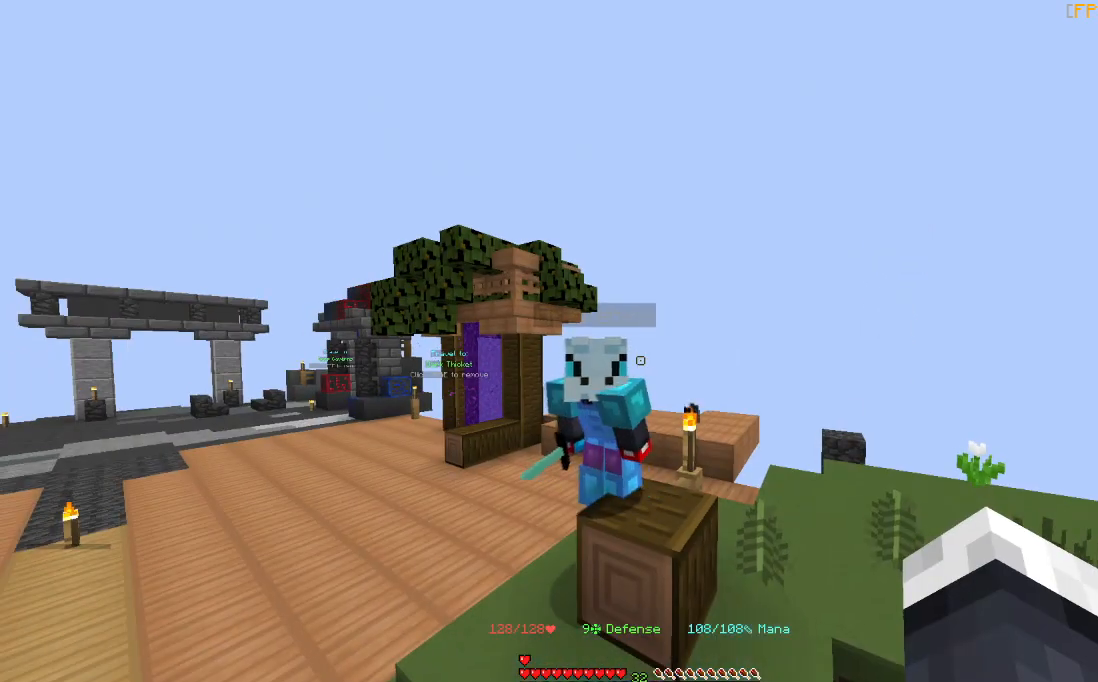
Gameplay with keyboard and mouse; each line is a JSON object with the keys and mouse buttons held at the frame after it. "events" lists presses ("down") and releases ("up") of "a", "d", "s", "space", "w", "mouse_left" and "mouse_right" between this image and that frame as [ms after this image, input, new state], when the widget could be followed in between. "mouse_left", "mouse_right" = the "left", "right" buttons of the "mouse" list. No other keys are recorded. Fast repeated clicks can show as one long hold. Mouse movement is not recorded.
{"keys": ["space", "w"], "mouse": [], "events": [[300, "w", "down"], [467, "space", "down"]]}
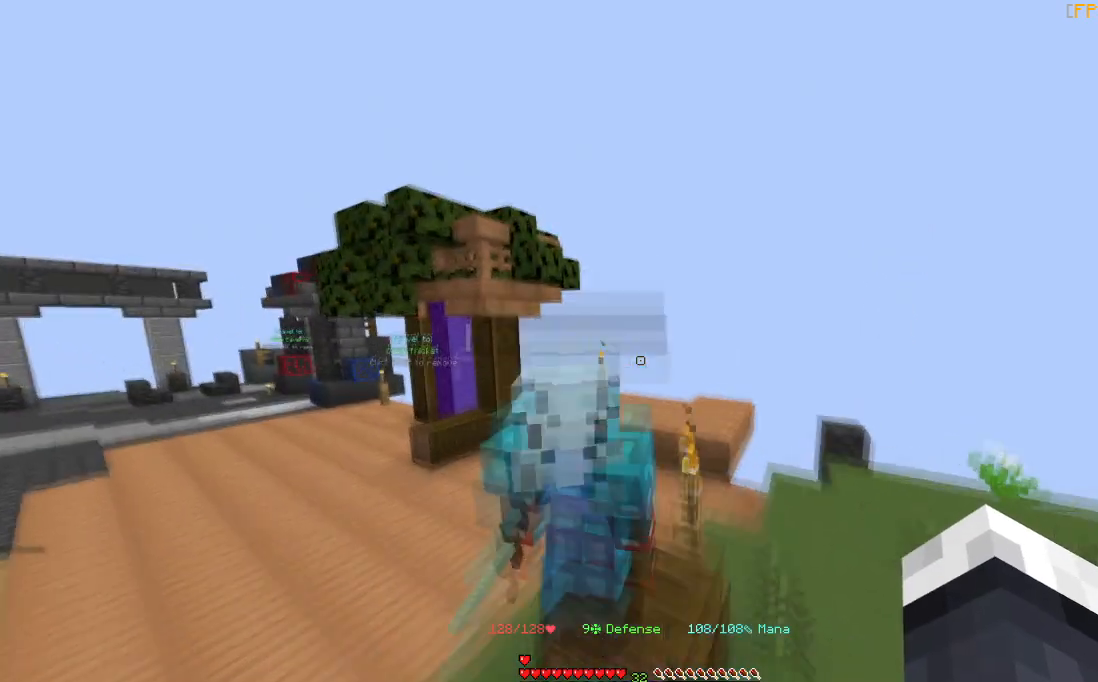
{"keys": [], "mouse": [], "events": [[167, "w", "up"], [200, "space", "up"], [300, "s", "down"], [501, "s", "up"]]}
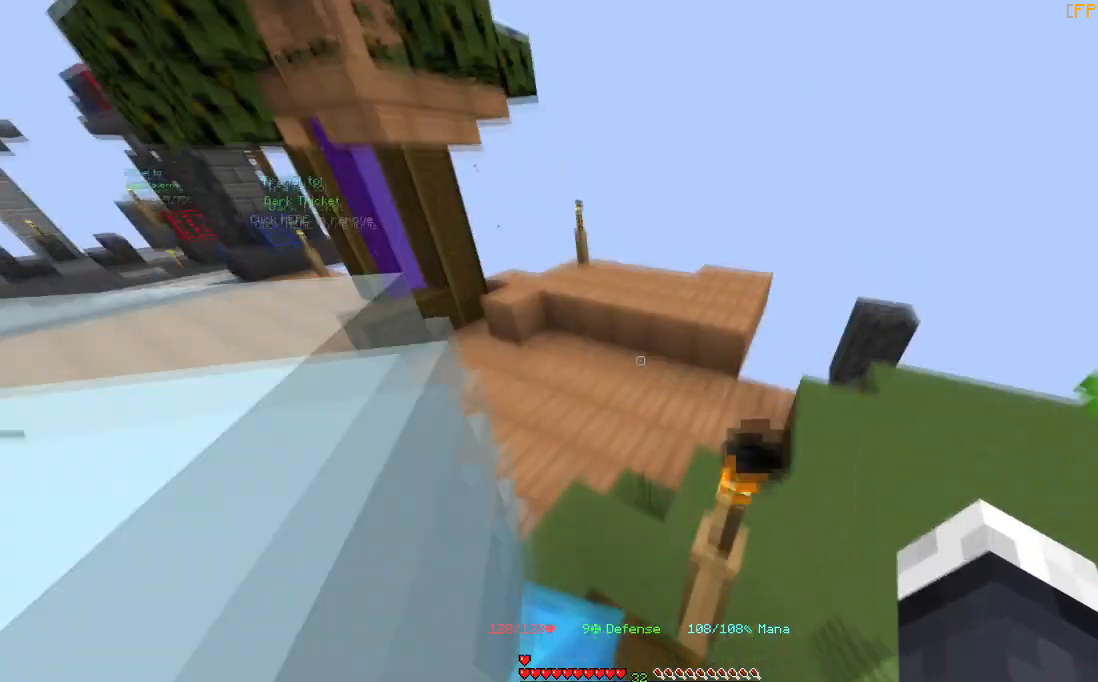
{"keys": [], "mouse": [], "events": [[33, "d", "down"], [233, "d", "up"]]}
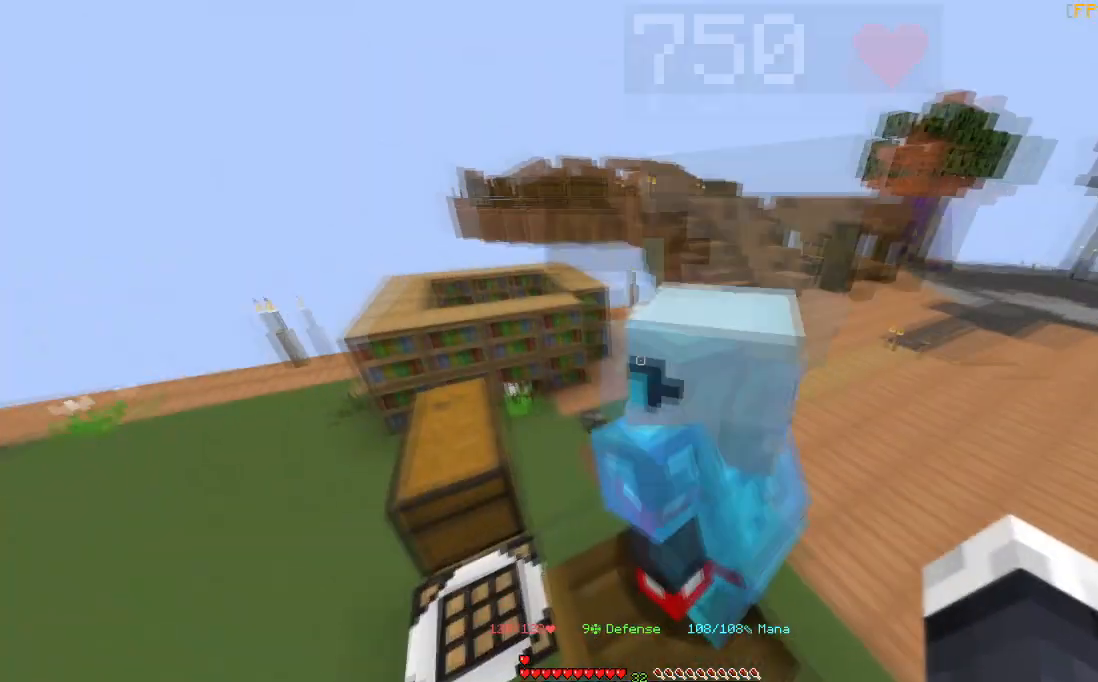
{"keys": ["space", "w"], "mouse": [], "events": [[300, "w", "down"], [434, "space", "down"]]}
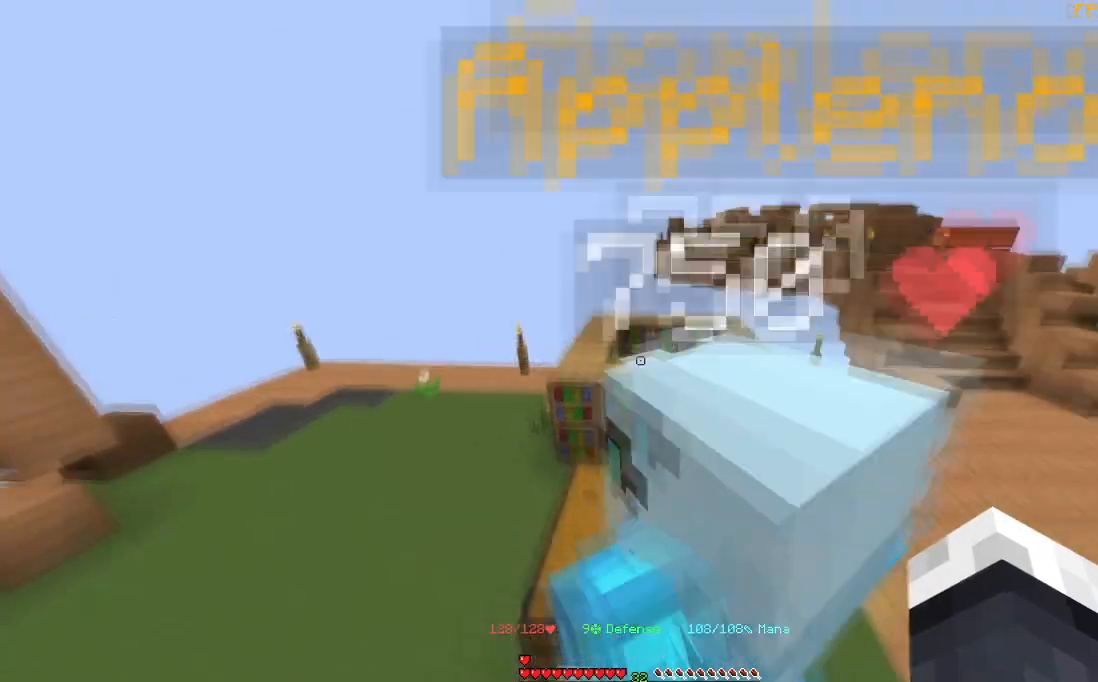
{"keys": ["space", "w"], "mouse": [], "events": [[34, "a", "down"], [267, "space", "up"], [367, "a", "up"], [467, "space", "down"]]}
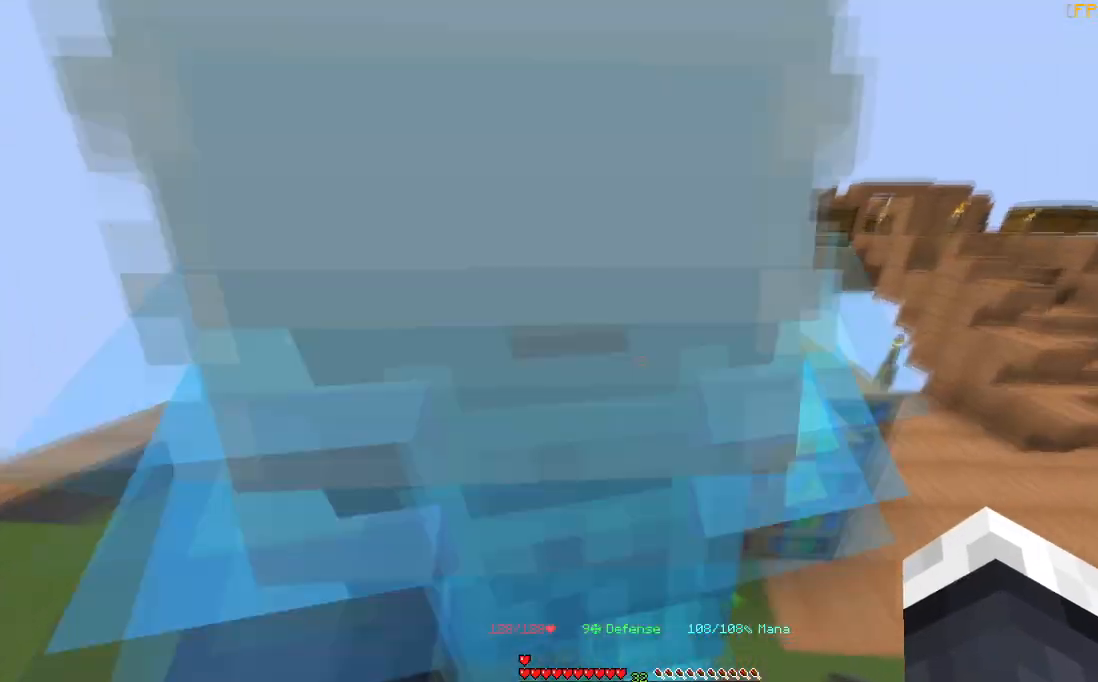
{"keys": ["w"], "mouse": [], "events": [[200, "a", "down"], [333, "space", "up"], [467, "a", "up"]]}
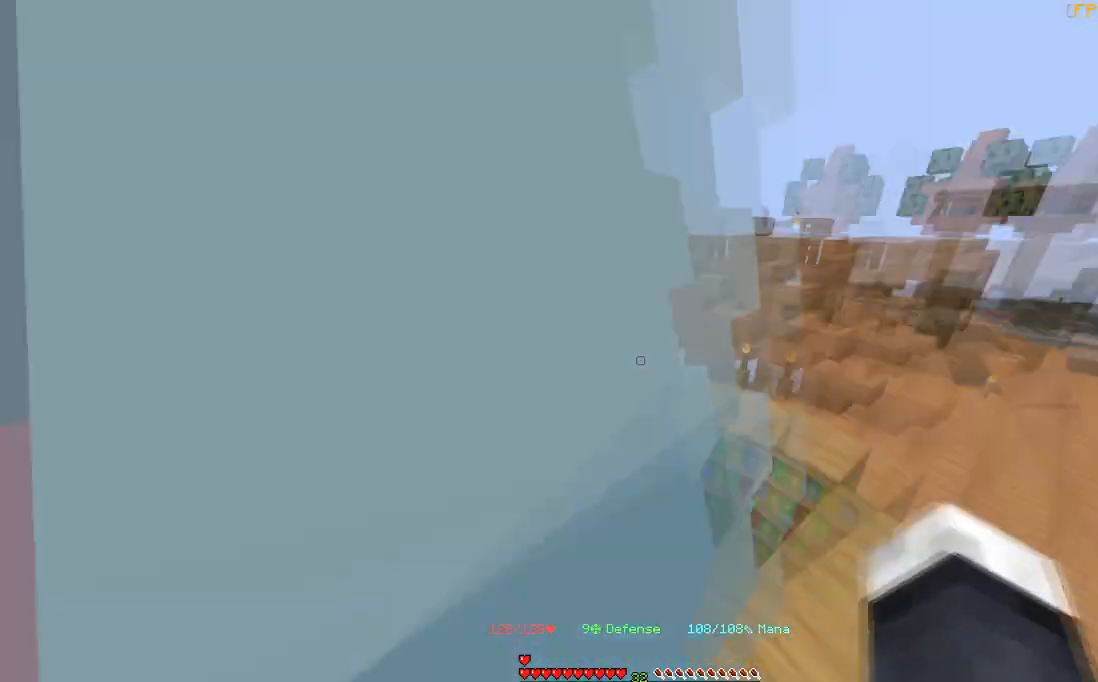
{"keys": ["space", "w"], "mouse": [], "events": [[34, "w", "up"], [200, "w", "down"], [401, "space", "down"]]}
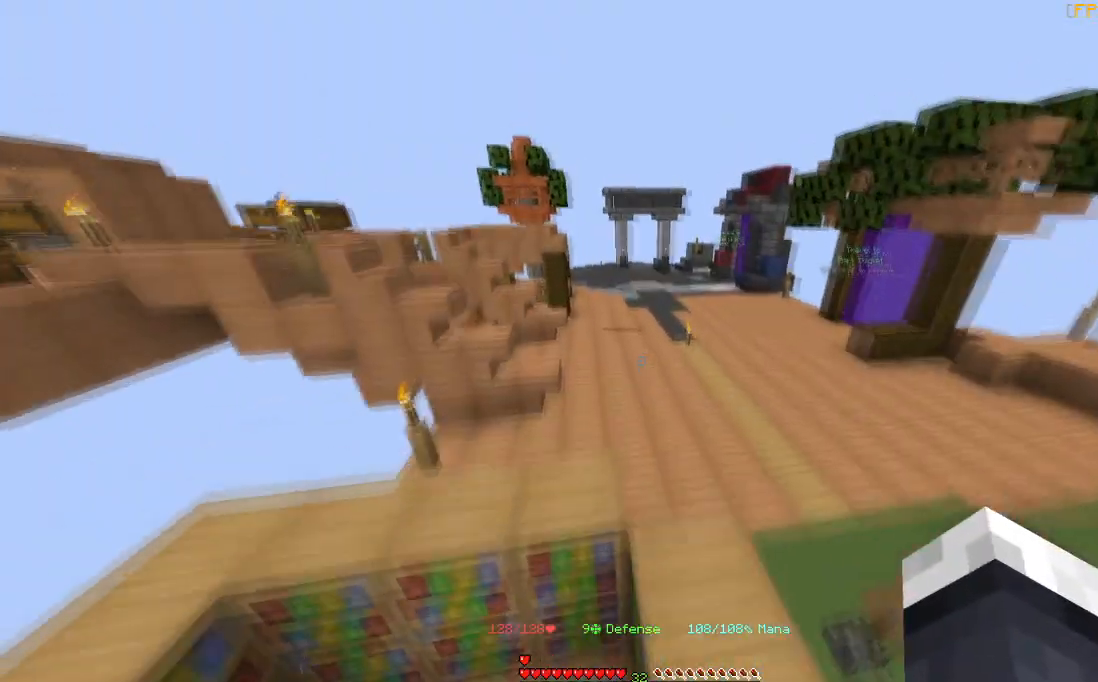
{"keys": ["w"], "mouse": [], "events": [[200, "space", "up"]]}
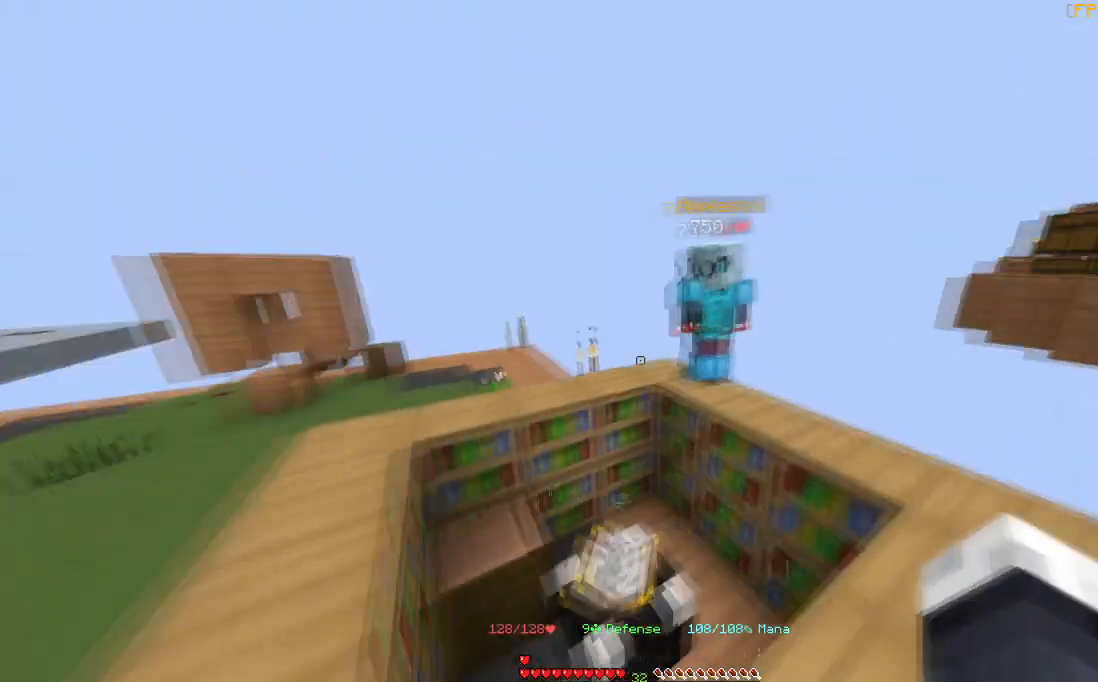
{"keys": [], "mouse": [], "events": [[67, "w", "up"]]}